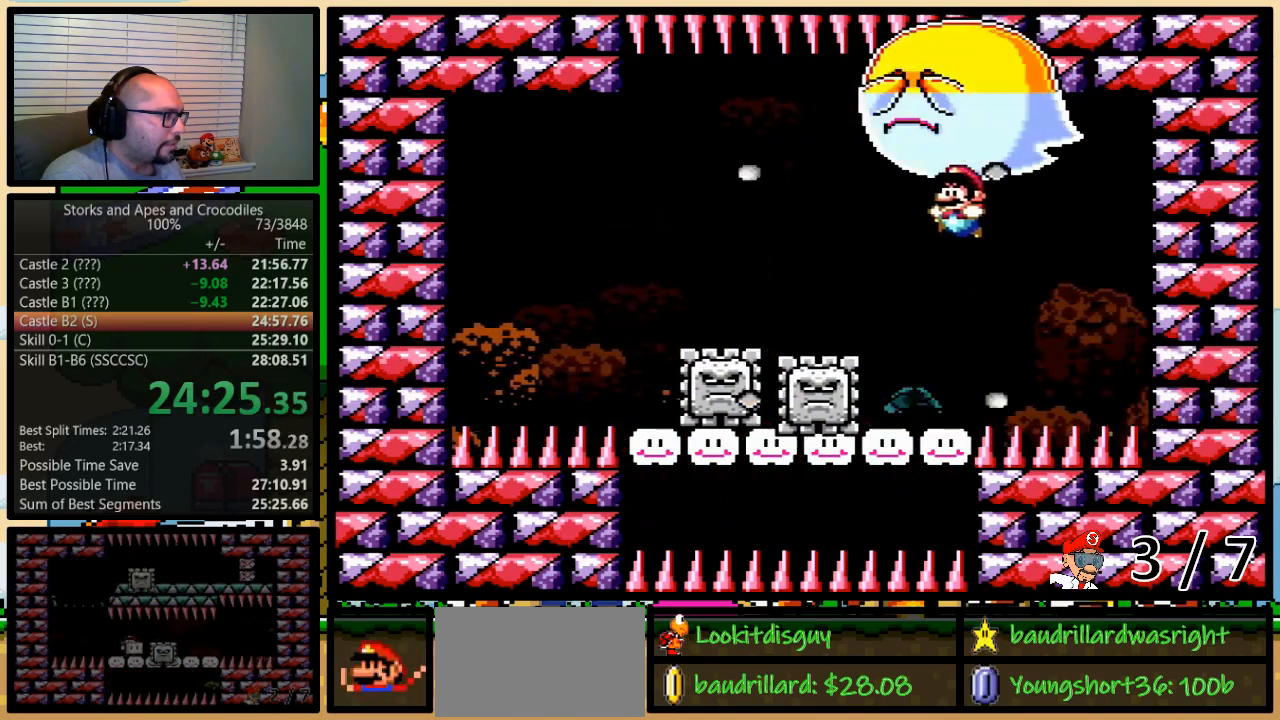
Gameplay with a controller (Nintendo layout); each line is a JSON object with the inputs held at the frame after it. "events" lists button and stick changes between this image and that frame as [ms after this image, input, new state], when the widget could be followed in between. Not read: L3 R3.
{"buttons": ["B", "Y"], "events": [[233, "B", "up"], [300, "DPAD_LEFT", "up"], [300, "DPAD_RIGHT", "down"], [417, "B", "down"], [417, "DPAD_RIGHT", "up"]]}
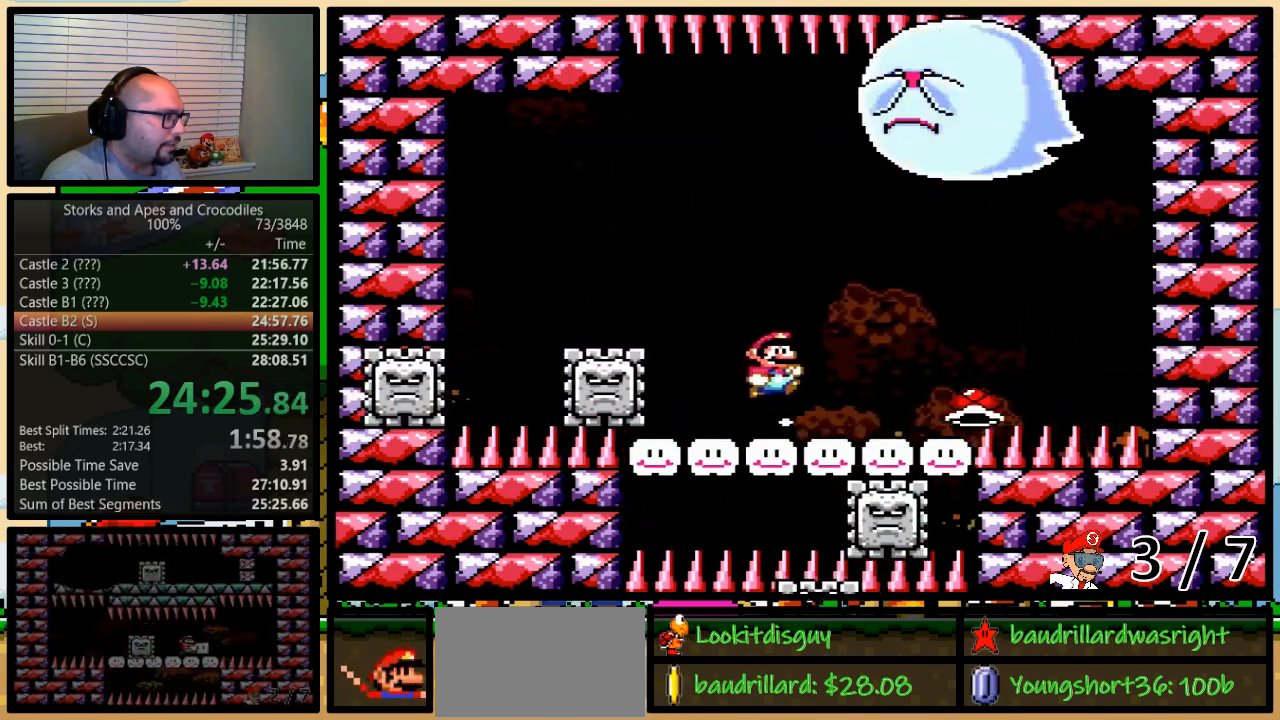
{"buttons": ["B", "Y"], "events": []}
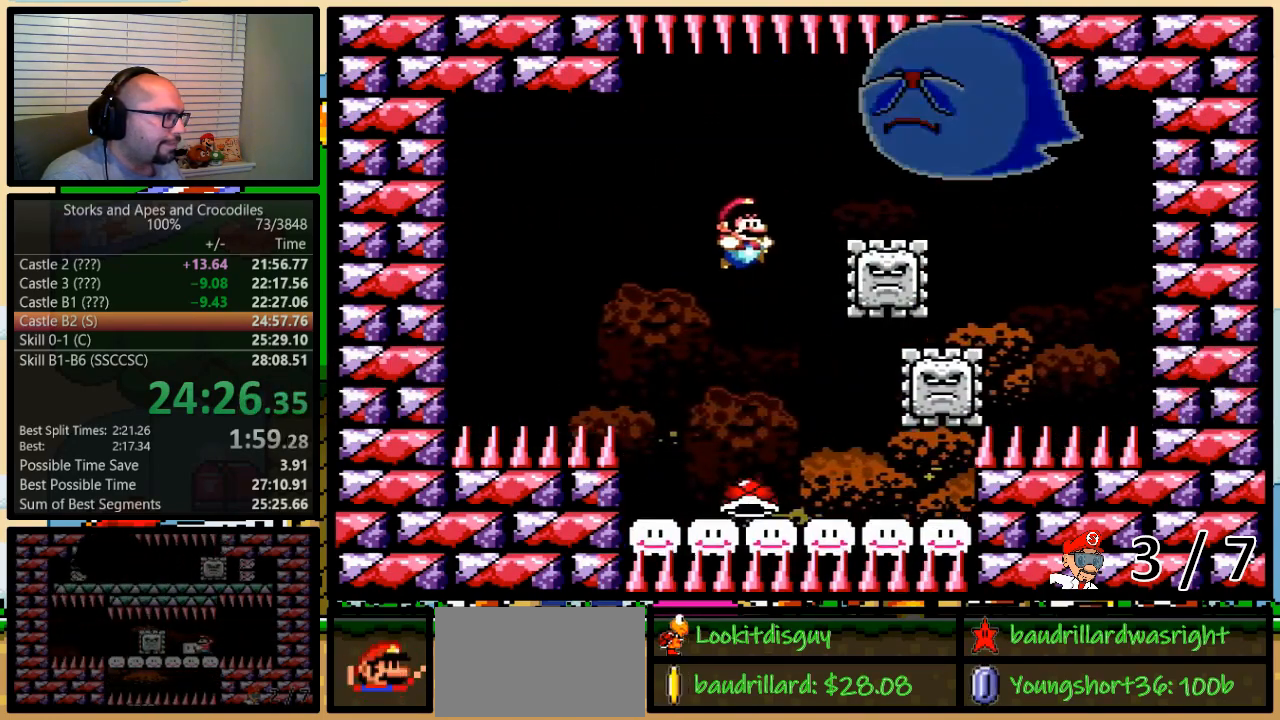
{"buttons": ["B", "Y", "DPAD_UP", "DPAD_RIGHT"], "events": [[267, "DPAD_RIGHT", "down"], [317, "DPAD_LEFT", "down"], [317, "DPAD_RIGHT", "up"], [417, "DPAD_UP", "down"], [450, "DPAD_LEFT", "up"], [450, "DPAD_RIGHT", "down"]]}
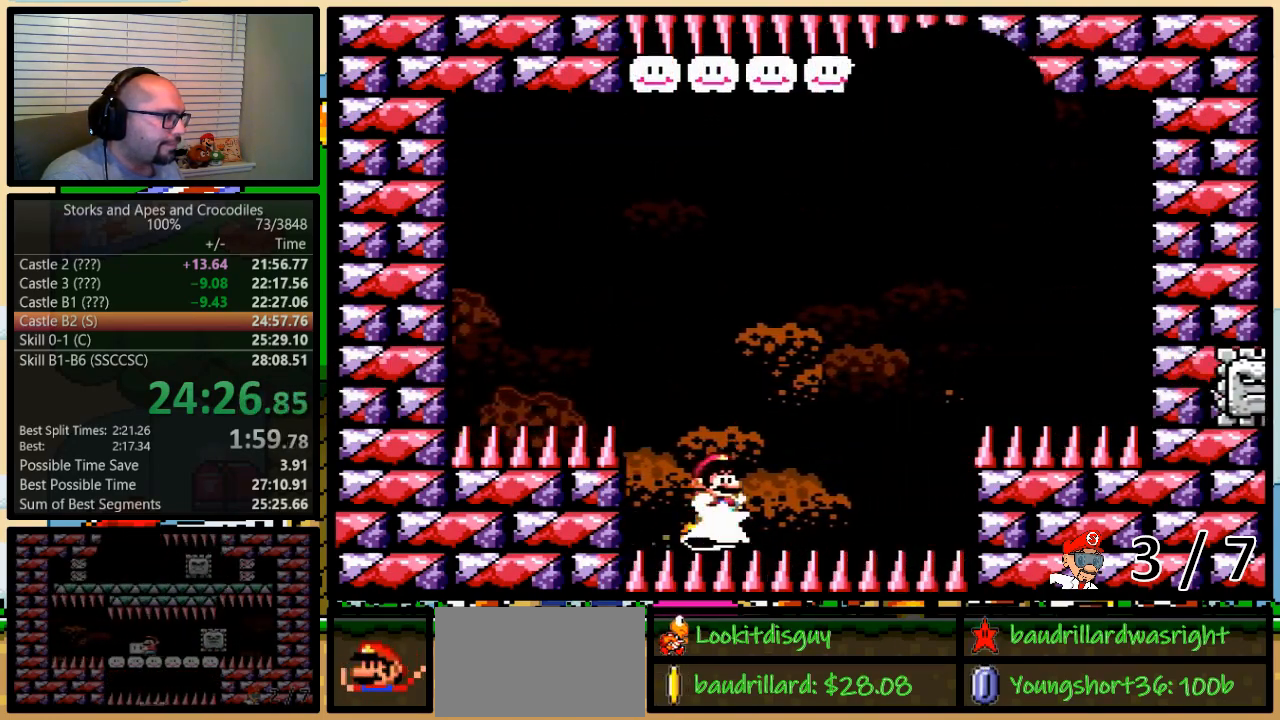
{"buttons": ["B", "Y", "DPAD_RIGHT"], "events": [[33, "DPAD_RIGHT", "up"], [67, "DPAD_LEFT", "down"], [67, "DPAD_UP", "up"], [200, "DPAD_LEFT", "up"], [200, "DPAD_UP", "down"], [233, "DPAD_RIGHT", "down"], [233, "DPAD_UP", "up"], [283, "DPAD_LEFT", "down"], [283, "DPAD_RIGHT", "up"], [417, "DPAD_UP", "down"], [450, "DPAD_LEFT", "up"], [450, "DPAD_RIGHT", "down"], [450, "DPAD_UP", "up"]]}
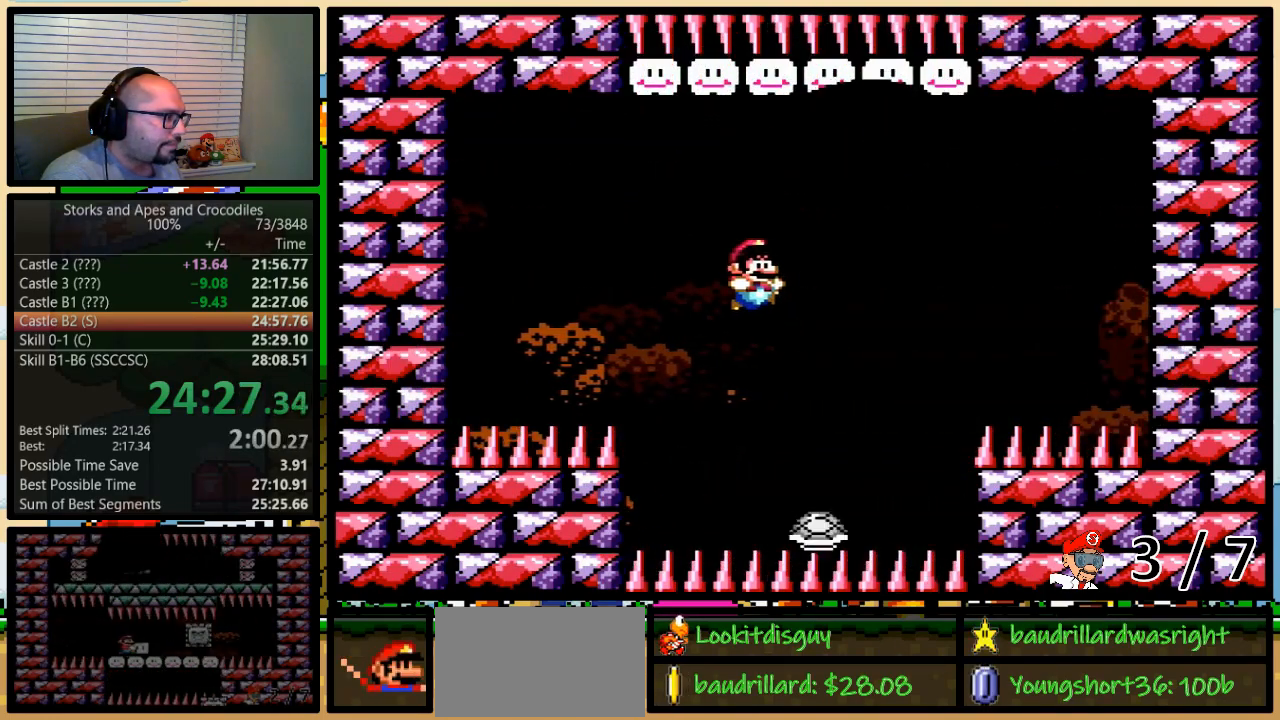
{"buttons": ["B", "Y", "DPAD_UP", "DPAD_LEFT"], "events": [[33, "DPAD_LEFT", "down"], [33, "DPAD_RIGHT", "up"], [200, "DPAD_LEFT", "up"], [200, "DPAD_UP", "down"], [233, "DPAD_RIGHT", "down"], [233, "DPAD_UP", "up"], [267, "DPAD_RIGHT", "up"], [283, "DPAD_LEFT", "down"], [483, "DPAD_UP", "down"]]}
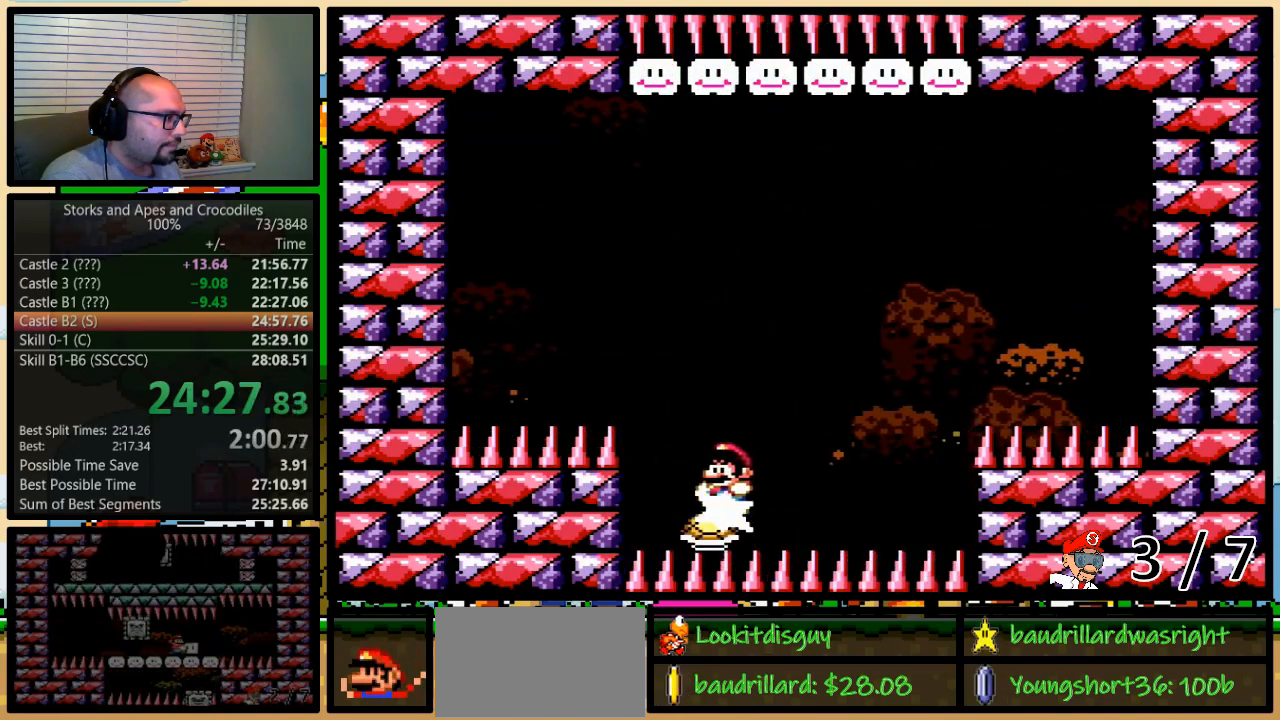
{"buttons": ["B", "Y", "DPAD_LEFT"], "events": [[17, "DPAD_LEFT", "up"], [17, "DPAD_RIGHT", "down"], [17, "DPAD_UP", "up"], [83, "DPAD_UP", "down"], [100, "DPAD_RIGHT", "up"], [100, "DPAD_UP", "up"], [133, "DPAD_LEFT", "down"], [300, "DPAD_UP", "down"], [317, "DPAD_LEFT", "up"], [317, "DPAD_RIGHT", "down"], [317, "DPAD_UP", "up"], [383, "DPAD_UP", "down"], [417, "DPAD_LEFT", "down"], [417, "DPAD_RIGHT", "up"], [417, "DPAD_UP", "up"]]}
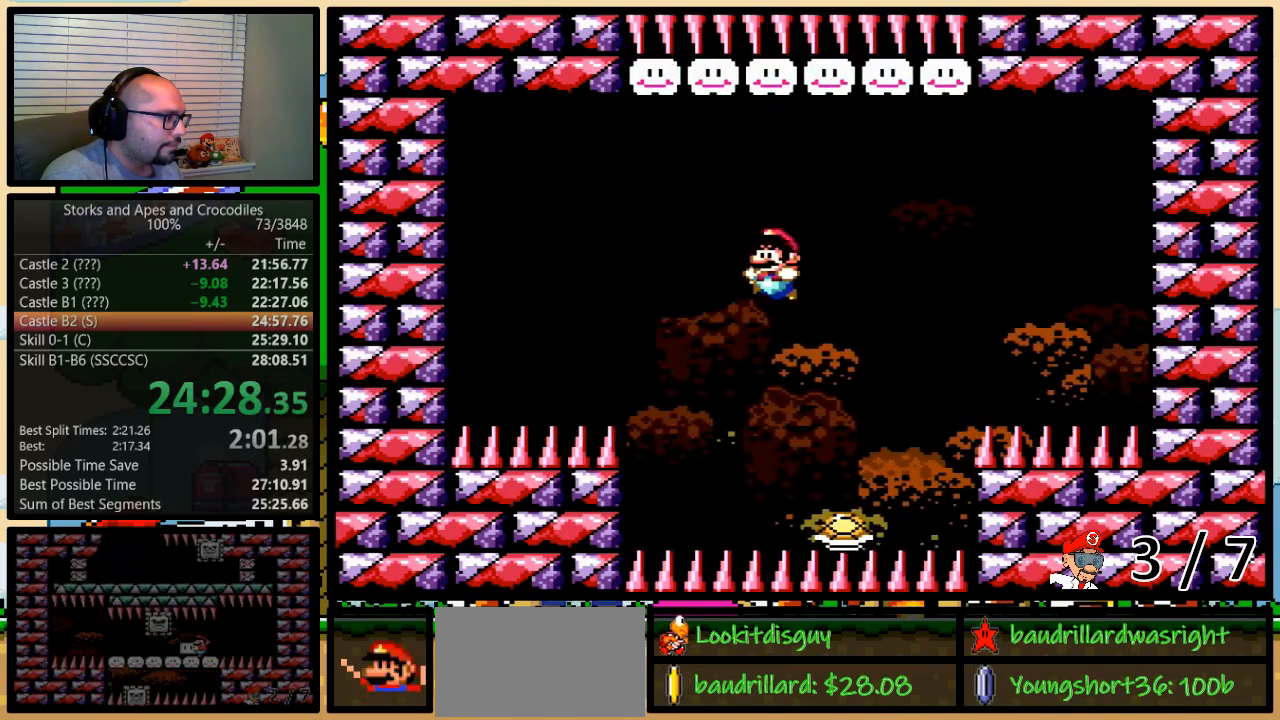
{"buttons": ["B", "Y", "DPAD_RIGHT"], "events": [[17, "DPAD_UP", "down"], [33, "DPAD_LEFT", "up"], [33, "DPAD_RIGHT", "down"], [33, "DPAD_UP", "up"], [167, "DPAD_LEFT", "down"], [167, "DPAD_RIGHT", "up"], [450, "DPAD_UP", "down"], [483, "DPAD_LEFT", "up"], [483, "DPAD_RIGHT", "down"], [483, "DPAD_UP", "up"]]}
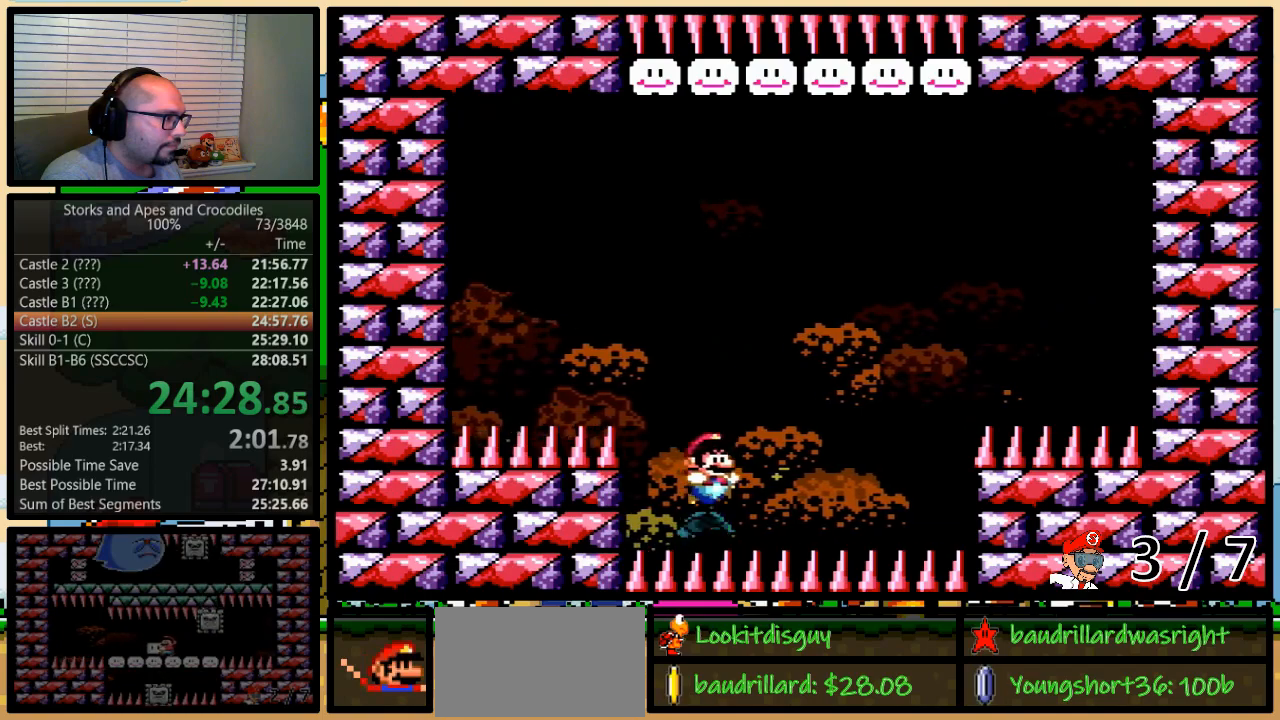
{"buttons": ["B", "Y", "DPAD_LEFT"], "events": [[33, "DPAD_UP", "down"], [67, "DPAD_LEFT", "down"], [67, "DPAD_RIGHT", "up"], [67, "DPAD_UP", "up"], [283, "B", "up"], [283, "DPAD_UP", "down"], [317, "DPAD_LEFT", "up"], [317, "DPAD_RIGHT", "down"], [350, "B", "down"], [350, "DPAD_UP", "up"], [417, "DPAD_UP", "down"], [450, "DPAD_LEFT", "down"], [450, "DPAD_RIGHT", "up"], [450, "DPAD_UP", "up"]]}
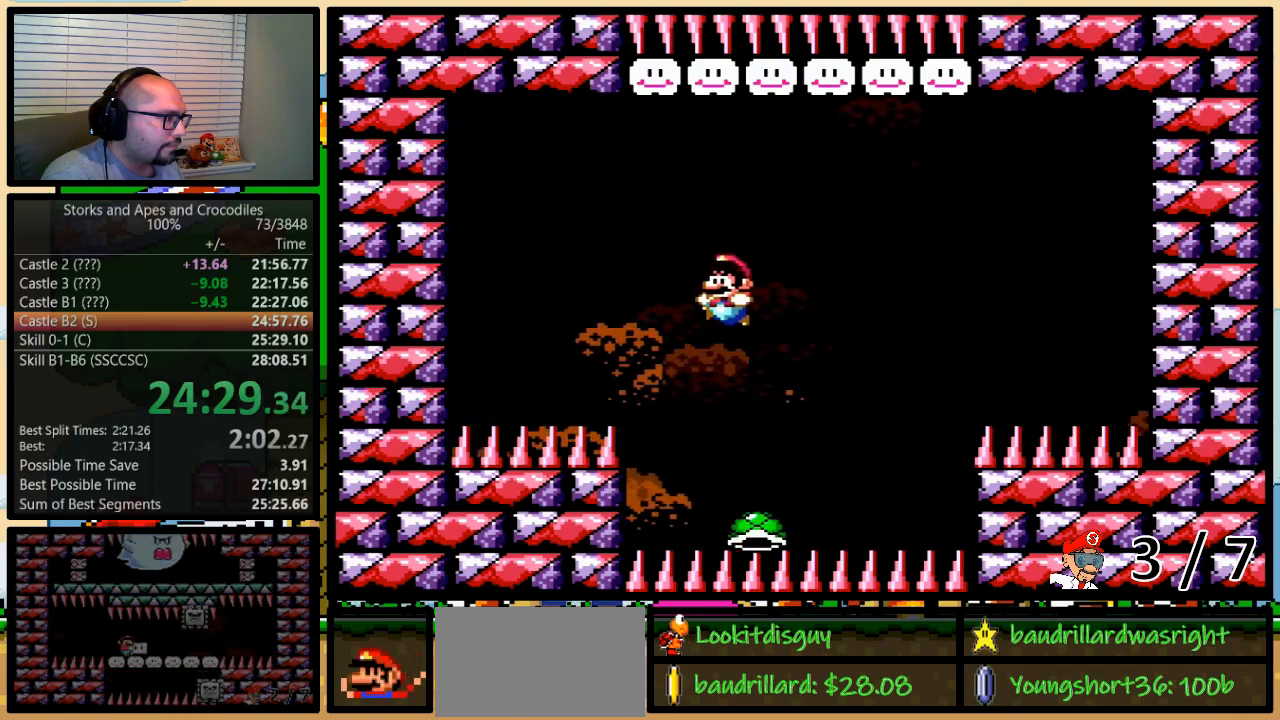
{"buttons": ["B", "Y", "DPAD_LEFT"], "events": [[17, "DPAD_UP", "down"], [33, "DPAD_LEFT", "up"], [33, "DPAD_RIGHT", "down"], [83, "DPAD_UP", "up"], [200, "DPAD_LEFT", "down"], [200, "DPAD_RIGHT", "up"], [317, "DPAD_LEFT", "up"], [317, "DPAD_UP", "down"], [350, "DPAD_RIGHT", "down"], [350, "DPAD_UP", "up"], [400, "DPAD_UP", "down"], [417, "DPAD_LEFT", "down"], [417, "DPAD_RIGHT", "up"], [417, "DPAD_UP", "up"]]}
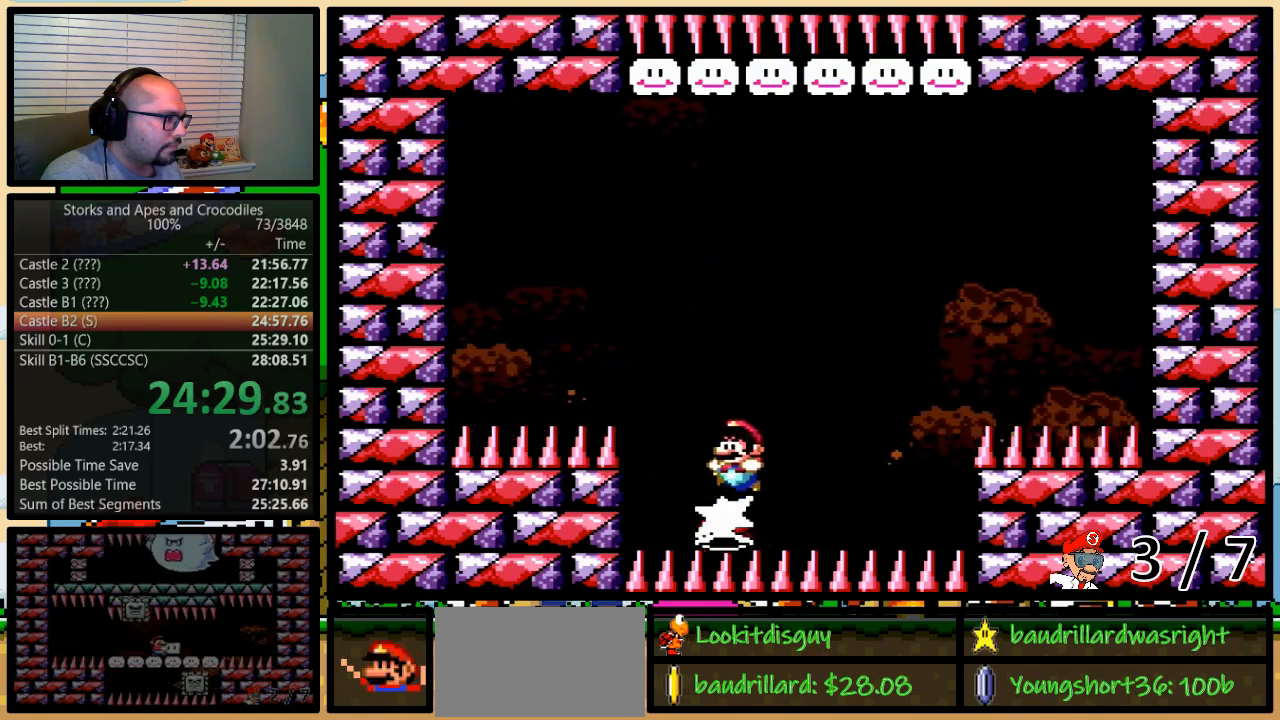
{"buttons": ["B", "Y", "DPAD_UP"], "events": [[17, "DPAD_UP", "down"], [33, "DPAD_LEFT", "up"], [33, "DPAD_RIGHT", "down"], [33, "DPAD_UP", "up"], [83, "B", "up"], [100, "DPAD_UP", "down"], [133, "B", "down"], [167, "DPAD_LEFT", "down"], [167, "DPAD_RIGHT", "up"], [167, "DPAD_UP", "up"], [317, "B", "up"], [317, "DPAD_UP", "down"], [350, "DPAD_LEFT", "up"], [350, "DPAD_RIGHT", "down"], [350, "DPAD_UP", "up"], [417, "B", "down"], [450, "DPAD_UP", "down"], [483, "DPAD_RIGHT", "up"]]}
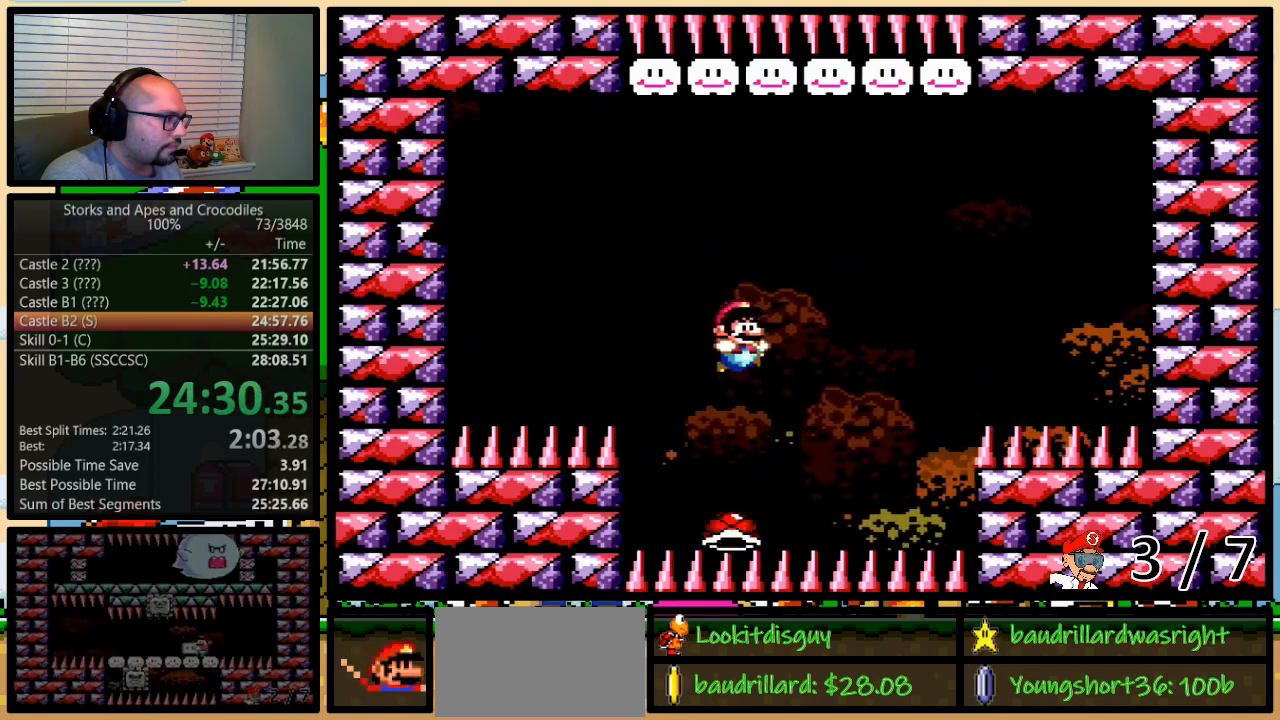
{"buttons": ["Y", "DPAD_RIGHT"], "events": [[17, "DPAD_LEFT", "down"], [17, "DPAD_UP", "up"], [350, "B", "up"], [417, "DPAD_UP", "down"], [450, "DPAD_LEFT", "up"], [450, "DPAD_RIGHT", "down"], [450, "DPAD_UP", "up"]]}
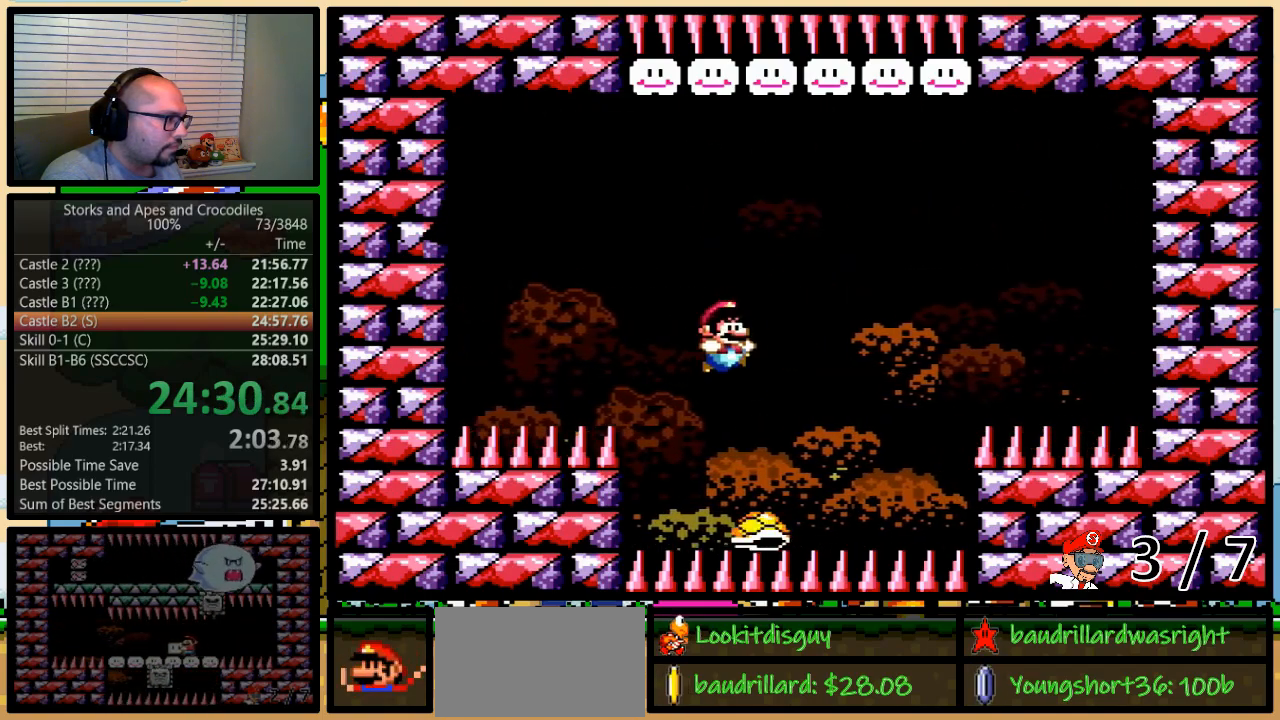
{"buttons": ["B", "Y", "DPAD_UP", "DPAD_LEFT"], "events": [[17, "DPAD_UP", "down"], [133, "DPAD_LEFT", "down"], [133, "DPAD_RIGHT", "up"], [133, "DPAD_UP", "up"], [233, "B", "down"], [317, "DPAD_LEFT", "up"], [350, "DPAD_LEFT", "down"], [383, "DPAD_UP", "down"]]}
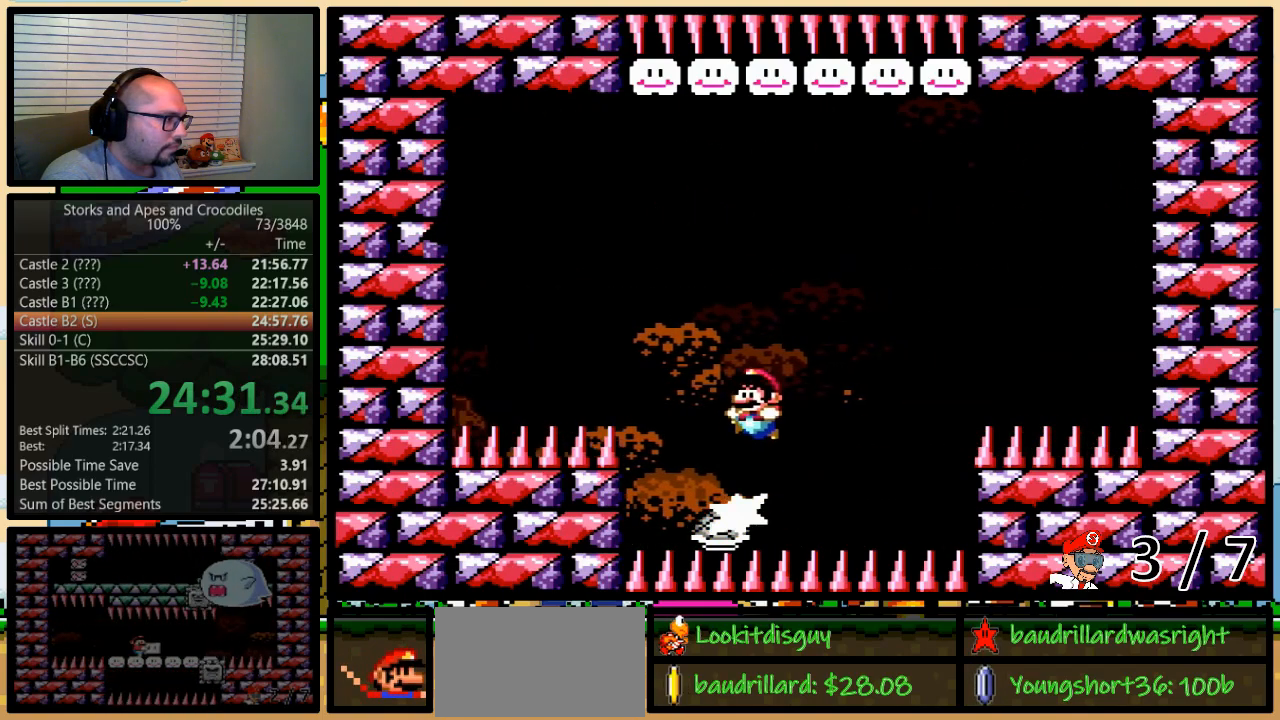
{"buttons": ["B", "Y", "DPAD_UP"], "events": [[450, "DPAD_LEFT", "up"]]}
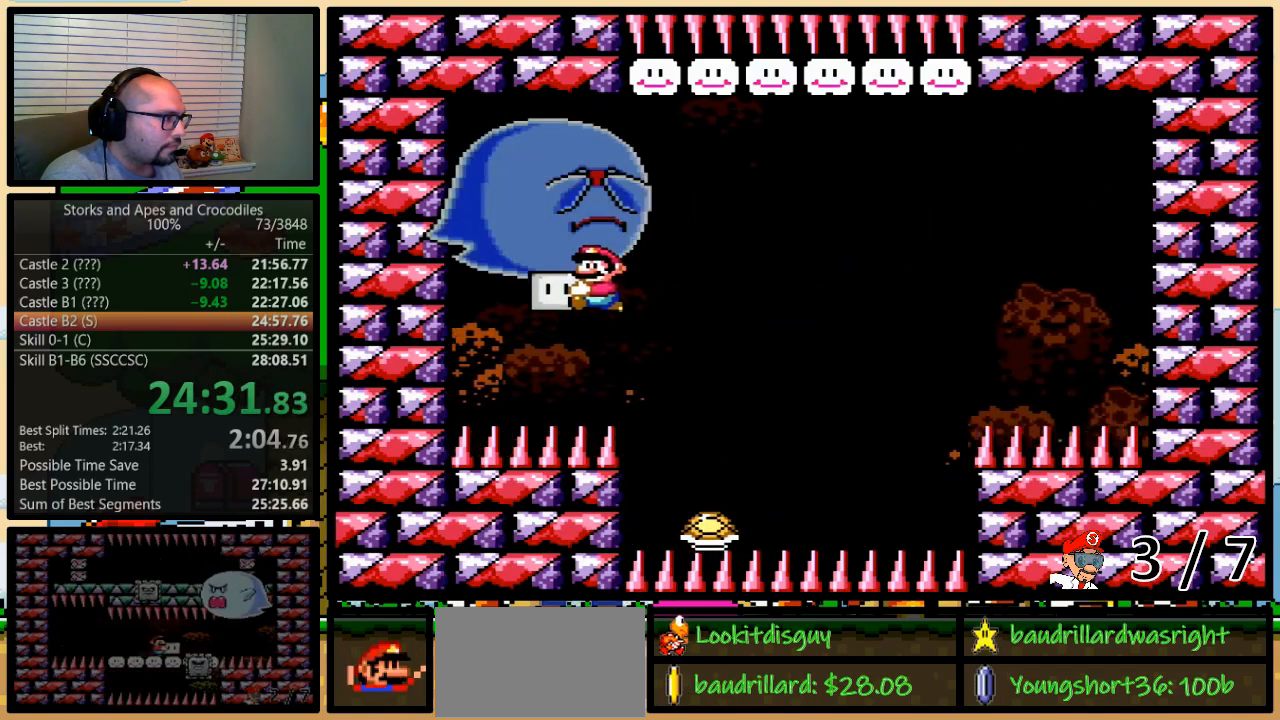
{"buttons": ["Y"], "events": [[100, "DPAD_RIGHT", "down"], [100, "Y", "up"], [133, "DPAD_RIGHT", "up"], [233, "Y", "down"], [317, "B", "up"], [350, "DPAD_LEFT", "down"], [383, "DPAD_LEFT", "up"], [383, "DPAD_UP", "up"]]}
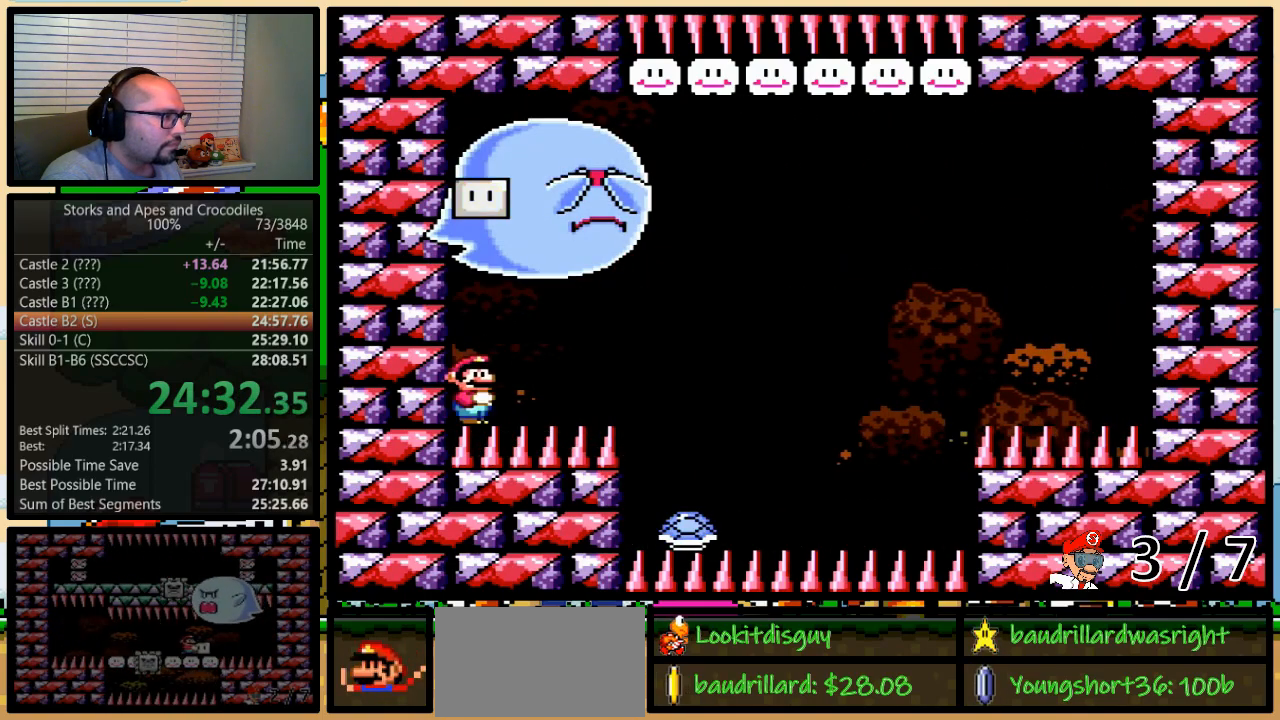
{"buttons": ["Y", "DPAD_LEFT"], "events": [[383, "DPAD_LEFT", "down"]]}
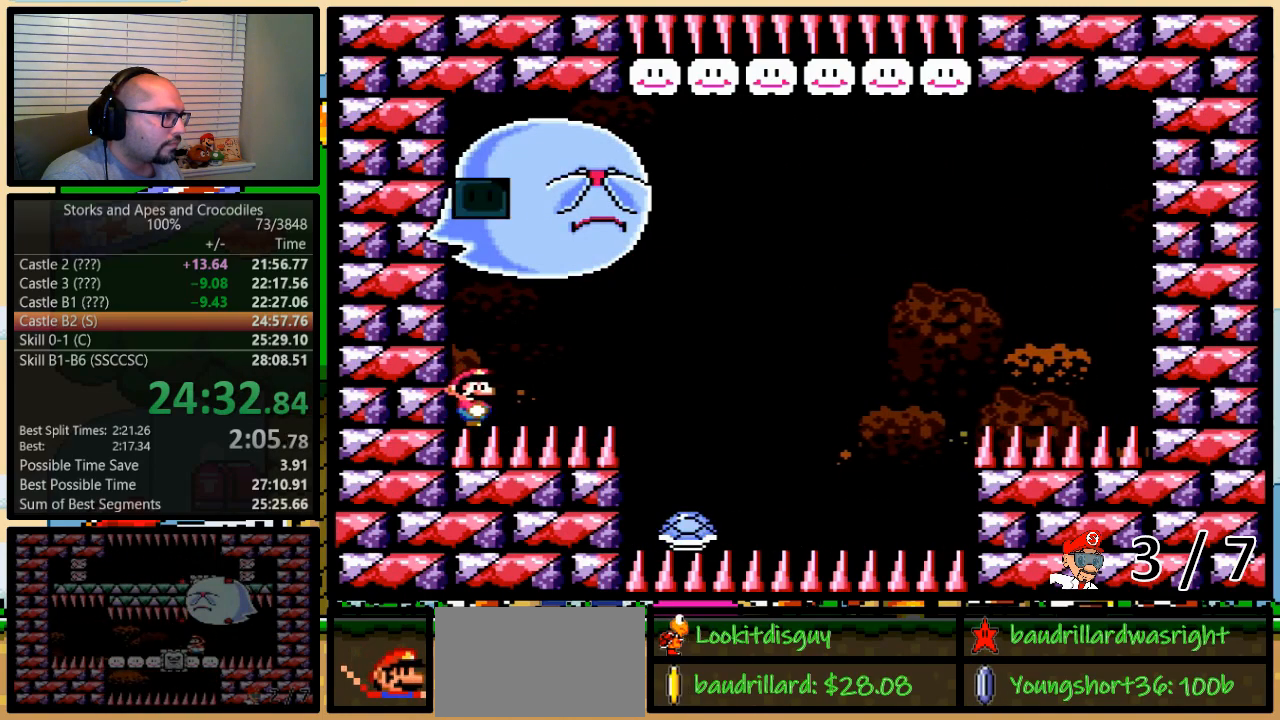
{"buttons": ["Y", "DPAD_RIGHT"], "events": [[17, "DPAD_LEFT", "up"], [83, "DPAD_LEFT", "down"], [200, "DPAD_LEFT", "up"], [483, "DPAD_RIGHT", "down"]]}
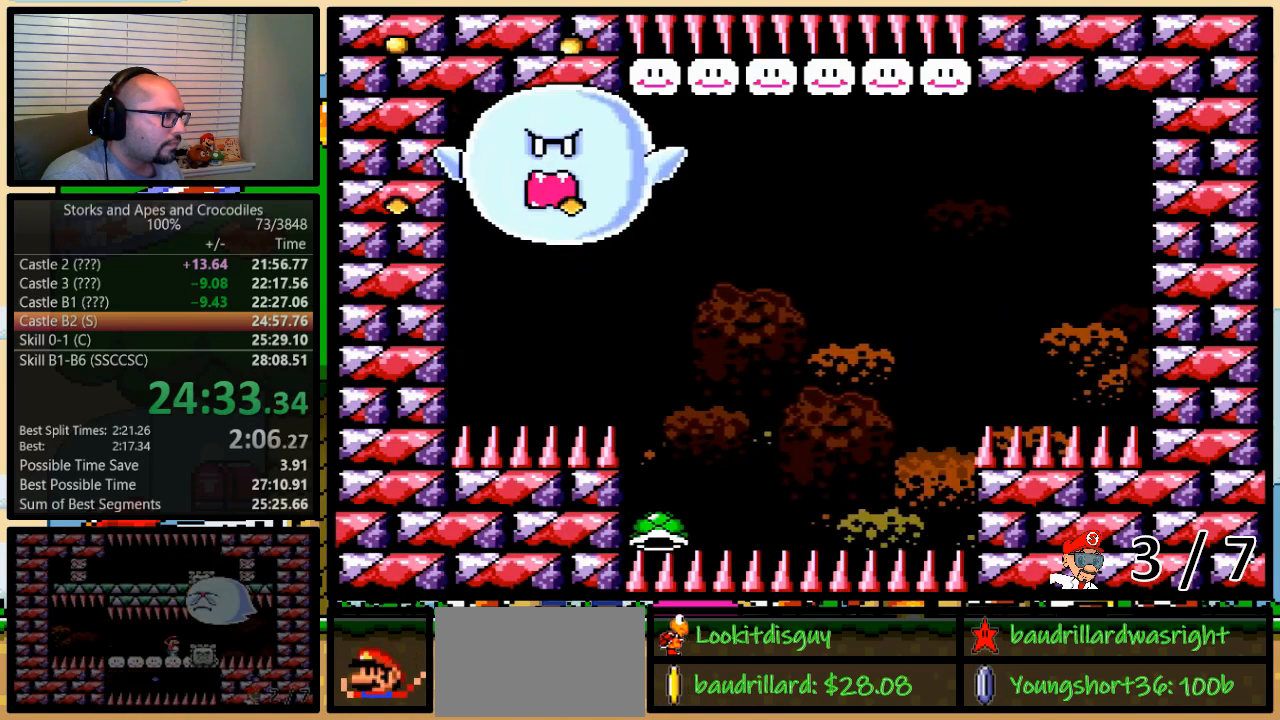
{"buttons": ["B", "Y", "DPAD_UP", "DPAD_RIGHT"], "events": [[83, "DPAD_UP", "down"], [133, "DPAD_UP", "up"], [200, "DPAD_UP", "down"], [383, "B", "down"]]}
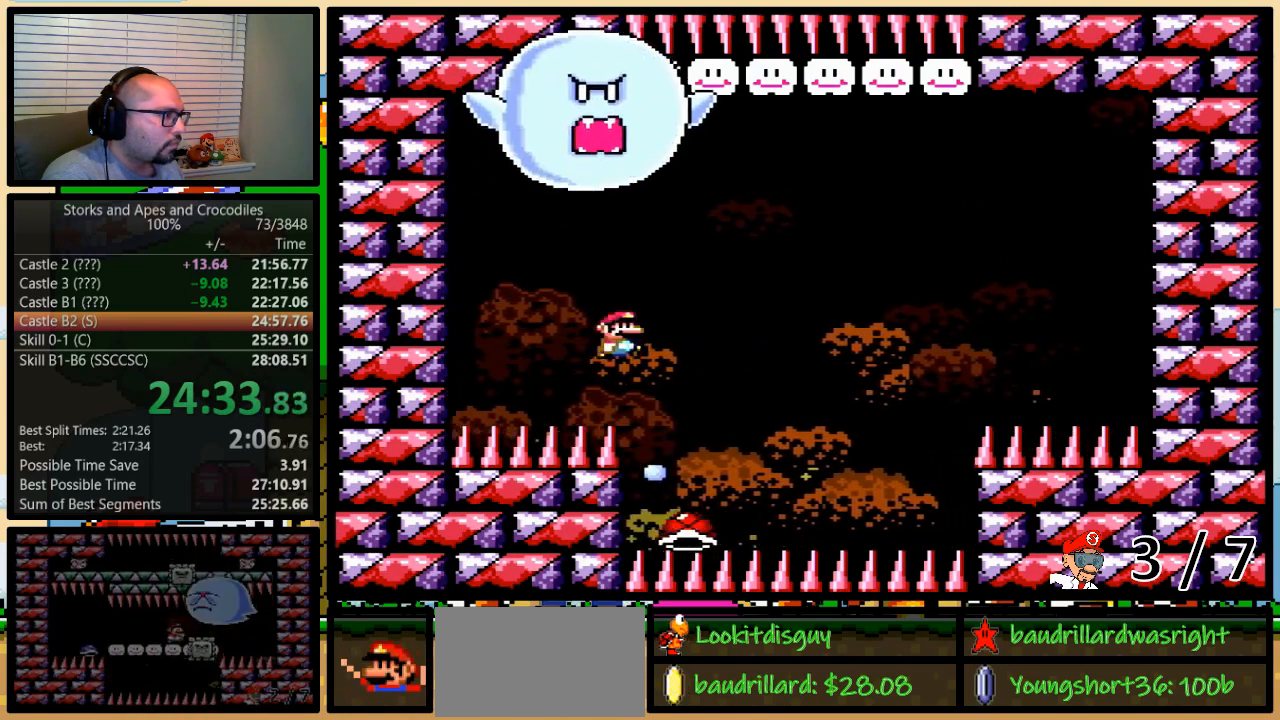
{"buttons": ["B", "Y", "DPAD_RIGHT"], "events": [[17, "B", "up"], [33, "DPAD_LEFT", "down"], [33, "DPAD_RIGHT", "up"], [33, "DPAD_UP", "up"], [133, "DPAD_UP", "down"], [167, "DPAD_LEFT", "up"], [167, "DPAD_RIGHT", "down"], [167, "DPAD_UP", "up"], [233, "DPAD_UP", "down"], [283, "DPAD_UP", "up"], [317, "DPAD_UP", "down"], [350, "DPAD_LEFT", "down"], [350, "DPAD_RIGHT", "up"], [350, "DPAD_UP", "up"], [400, "B", "down"], [450, "DPAD_LEFT", "up"], [450, "DPAD_RIGHT", "down"], [450, "DPAD_UP", "down"], [483, "DPAD_UP", "up"]]}
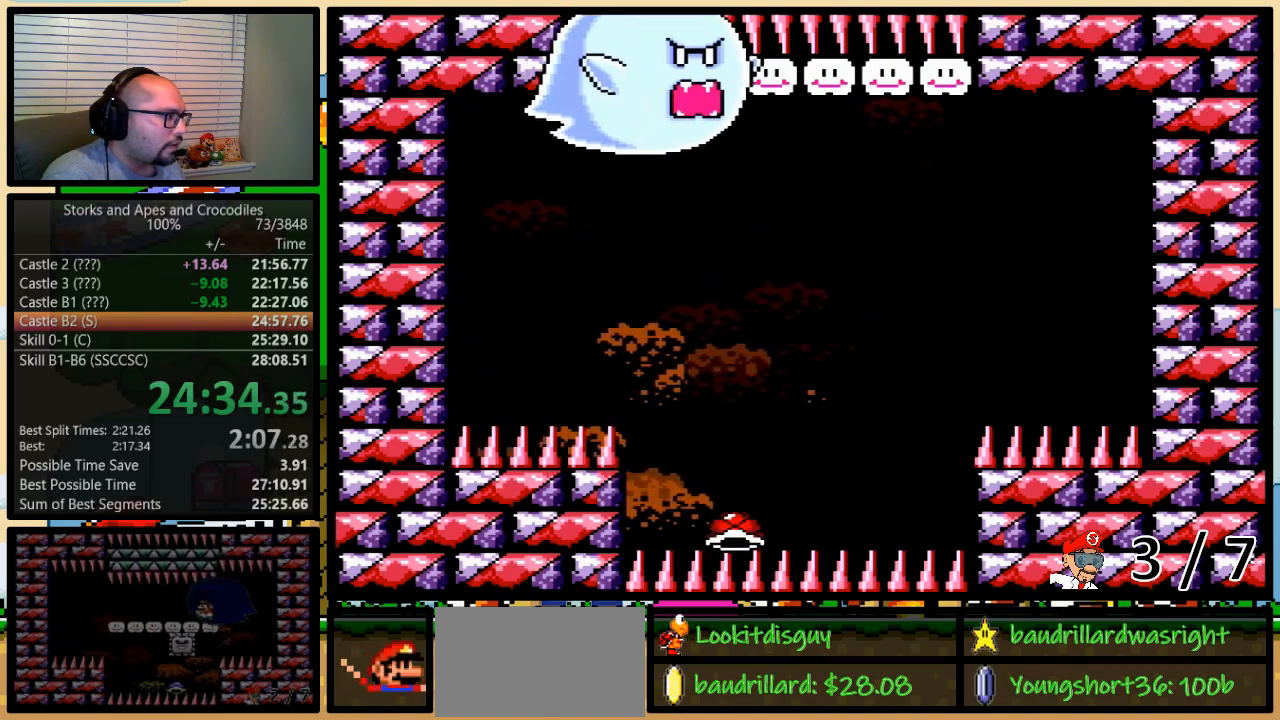
{"buttons": ["B", "Y", "DPAD_UP"], "events": [[83, "DPAD_LEFT", "down"], [83, "DPAD_RIGHT", "up"], [200, "DPAD_UP", "down"], [267, "DPAD_LEFT", "up"], [267, "DPAD_RIGHT", "down"], [400, "DPAD_LEFT", "down"], [400, "DPAD_RIGHT", "up"], [417, "DPAD_LEFT", "up"], [450, "DPAD_RIGHT", "down"], [483, "DPAD_RIGHT", "up"]]}
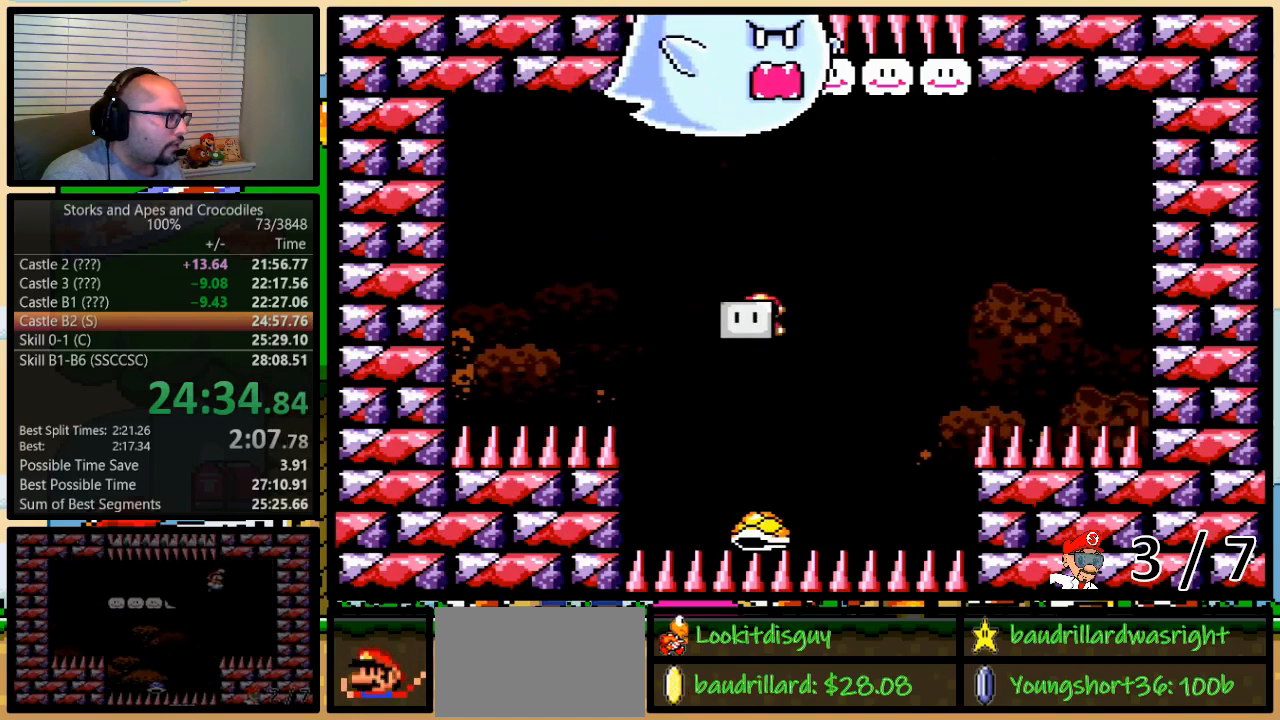
{"buttons": ["B", "Y", "DPAD_LEFT"], "events": [[17, "Y", "up"], [83, "Y", "down"], [100, "DPAD_LEFT", "down"], [200, "DPAD_LEFT", "up"], [200, "DPAD_RIGHT", "down"], [200, "DPAD_UP", "up"], [233, "DPAD_UP", "down"], [350, "DPAD_LEFT", "down"], [350, "DPAD_RIGHT", "up"], [350, "DPAD_UP", "up"]]}
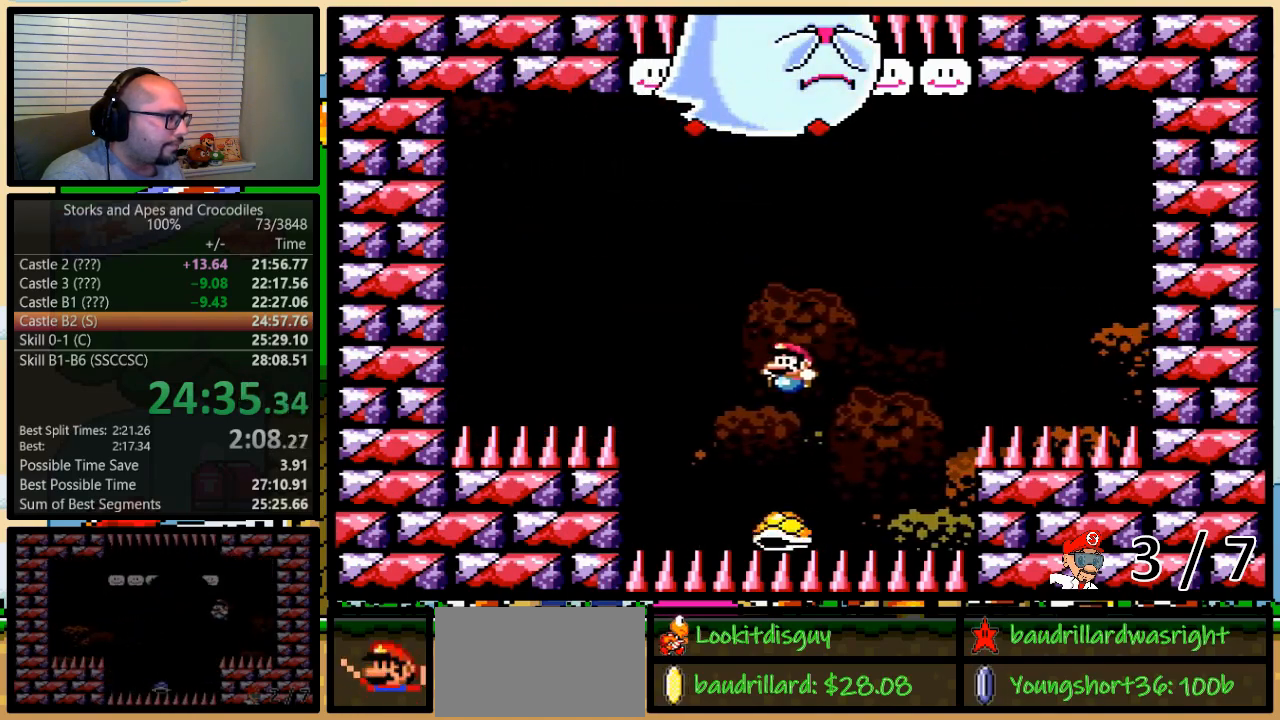
{"buttons": ["B", "Y", "DPAD_LEFT"], "events": [[83, "DPAD_LEFT", "up"], [83, "DPAD_RIGHT", "down"], [100, "DPAD_UP", "down"], [167, "DPAD_LEFT", "down"], [167, "DPAD_RIGHT", "up"], [167, "DPAD_UP", "up"], [317, "DPAD_UP", "down"], [350, "DPAD_LEFT", "up"], [350, "DPAD_RIGHT", "down"], [383, "DPAD_UP", "up"], [450, "DPAD_LEFT", "down"], [450, "DPAD_RIGHT", "up"]]}
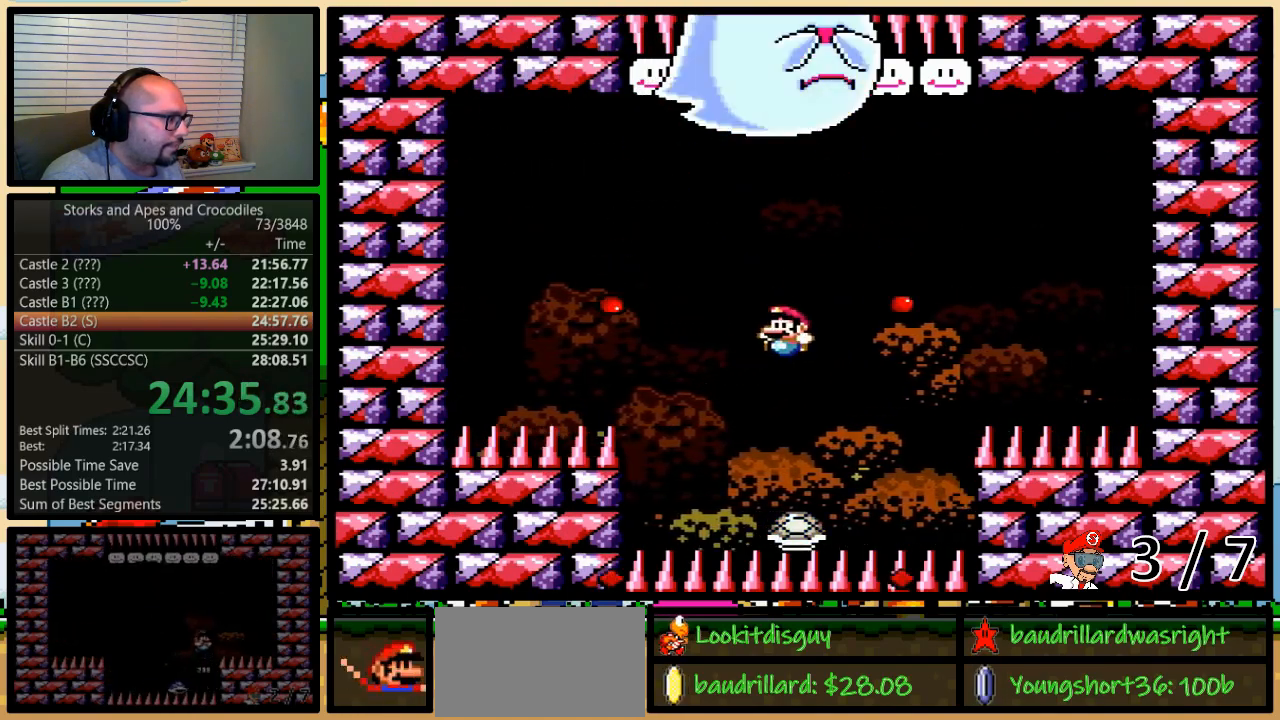
{"buttons": ["B", "Y", "DPAD_LEFT"], "events": [[100, "DPAD_UP", "down"], [133, "DPAD_LEFT", "up"], [133, "DPAD_RIGHT", "down"], [133, "DPAD_UP", "up"], [200, "DPAD_UP", "down"], [233, "DPAD_LEFT", "down"], [233, "DPAD_RIGHT", "up"], [233, "DPAD_UP", "up"], [367, "DPAD_LEFT", "up"], [367, "DPAD_RIGHT", "down"], [417, "DPAD_RIGHT", "up"], [417, "DPAD_UP", "down"], [450, "DPAD_LEFT", "down"], [450, "DPAD_UP", "up"]]}
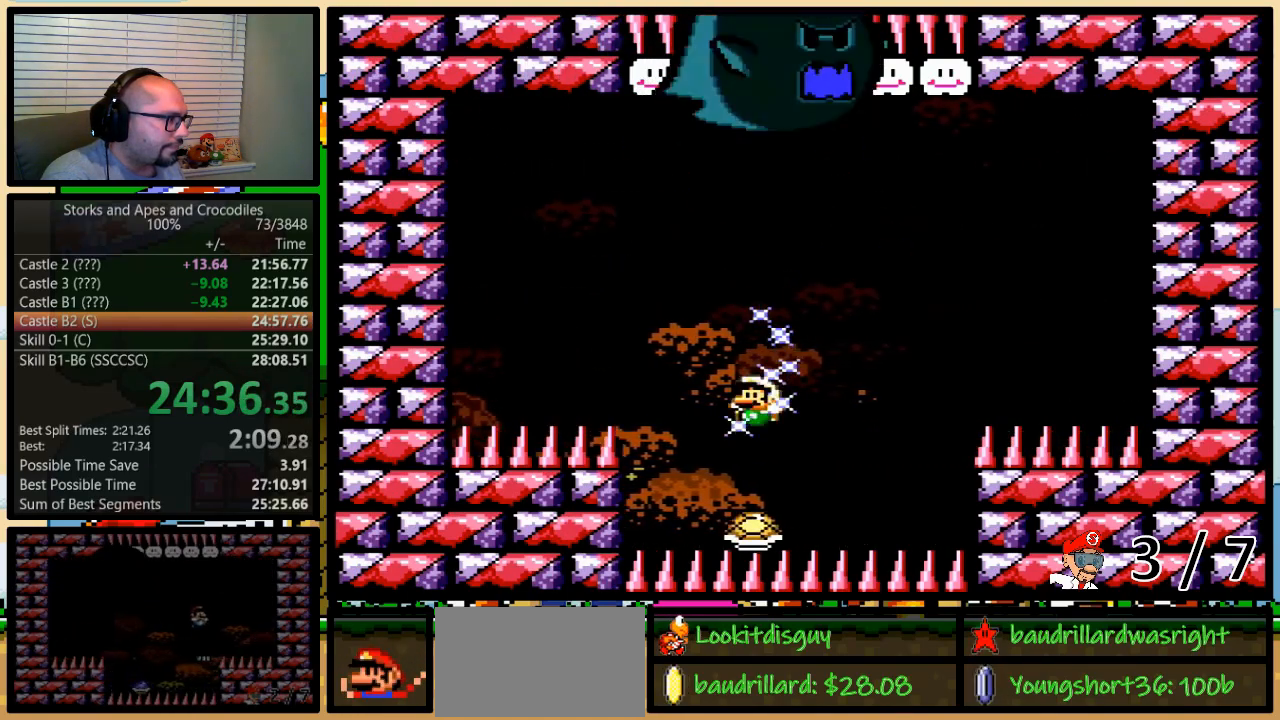
{"buttons": [], "events": [[33, "DPAD_UP", "down"], [100, "DPAD_LEFT", "up"], [100, "DPAD_RIGHT", "down"], [100, "DPAD_UP", "up"], [233, "DPAD_UP", "down"], [267, "DPAD_RIGHT", "up"], [267, "DPAD_UP", "up"], [417, "B", "up"], [483, "Y", "up"]]}